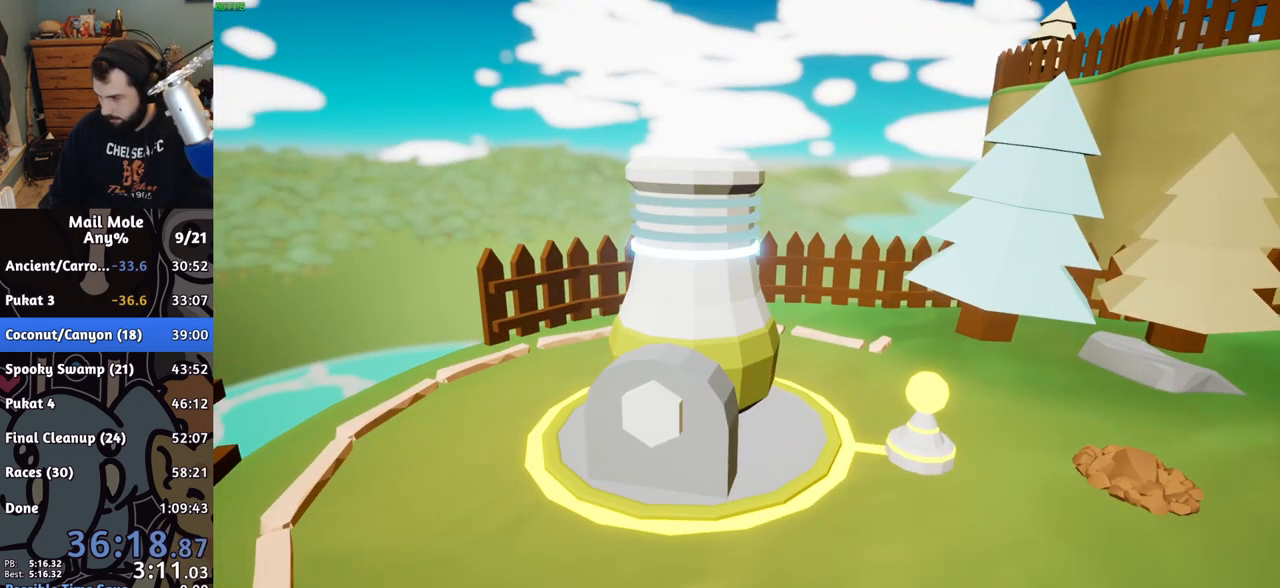
Gameplay with a controller (PlayStation layout); each line is a JSON object with the inputs held at the frame after it. "events" lists button and stick changes between this image and that frame as [ms after this image, input, new state], when the widget could be followed in between. Not read: L1 L2 L3 R1 R2 R3.
{"buttons": ["CROSS"], "left_stick": "center", "right_stick": "center", "events": [[17, "CROSS", "down"], [100, "CROSS", "up"], [200, "CROSS", "down"], [283, "CROSS", "up"], [367, "CROSS", "down"], [417, "CROSS", "up"], [500, "CROSS", "down"]]}
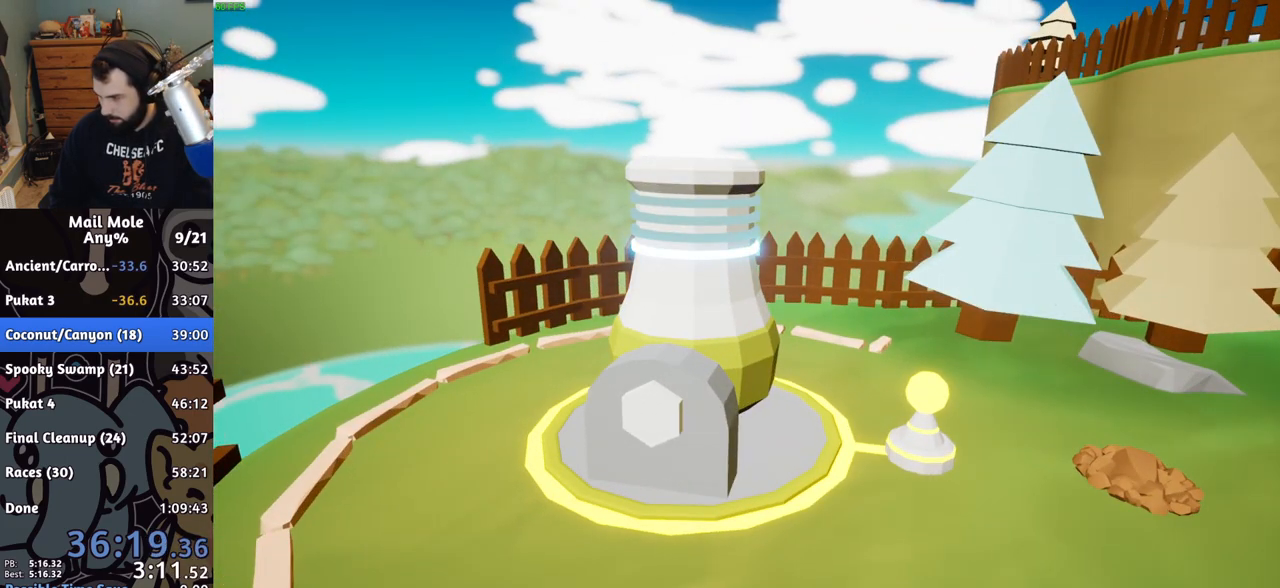
{"buttons": ["CROSS"], "left_stick": "center", "right_stick": "center", "events": [[83, "CROSS", "up"], [183, "CROSS", "down"], [233, "CROSS", "up"], [333, "CROSS", "down"], [417, "CROSS", "up"], [483, "CROSS", "down"]]}
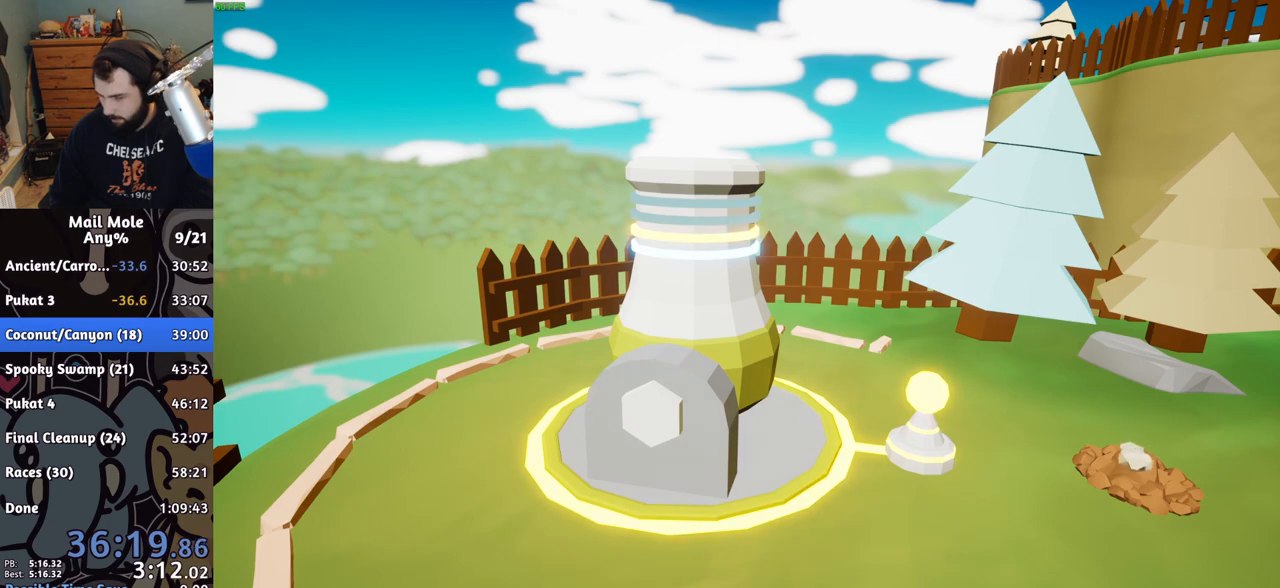
{"buttons": ["CROSS"], "left_stick": "center", "right_stick": "center", "events": [[83, "CROSS", "up"], [167, "CROSS", "down"], [233, "CROSS", "up"], [317, "CROSS", "down"], [400, "CROSS", "up"], [483, "CROSS", "down"]]}
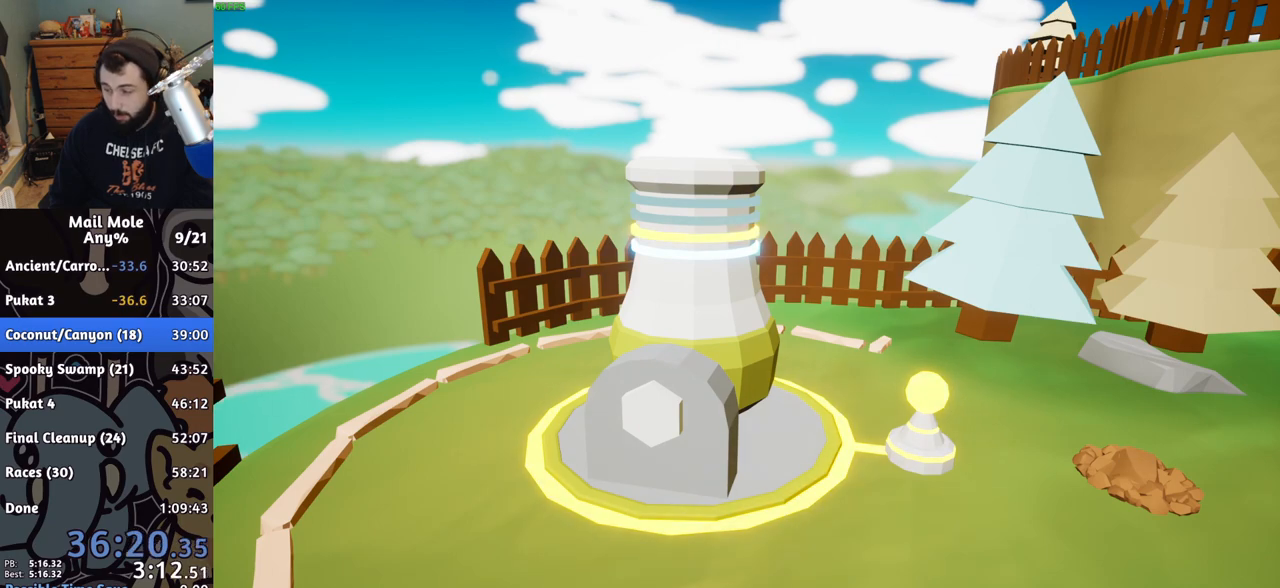
{"buttons": ["CROSS"], "left_stick": "center", "right_stick": "center", "events": [[67, "CROSS", "up"], [133, "CROSS", "down"], [200, "CROSS", "up"], [283, "CROSS", "down"], [383, "CROSS", "up"], [467, "CROSS", "down"]]}
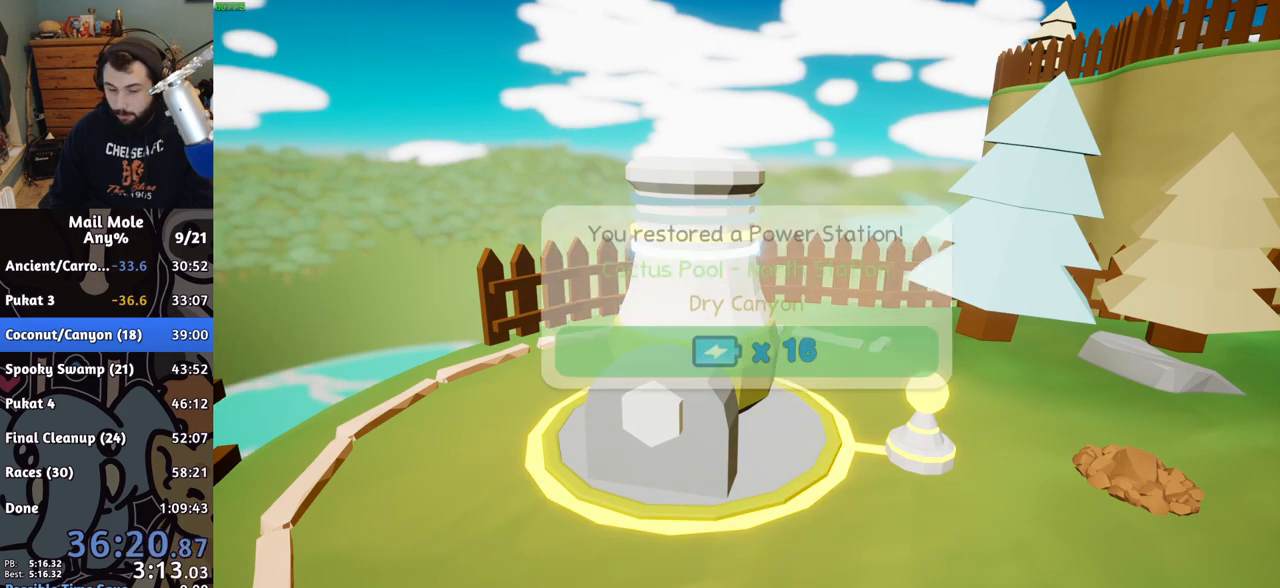
{"buttons": ["CROSS"], "left_stick": "center", "right_stick": "center", "events": [[17, "CROSS", "up"], [183, "CROSS", "down"], [283, "CROSS", "up"], [367, "CROSS", "down"], [417, "CROSS", "up"], [500, "CROSS", "down"]]}
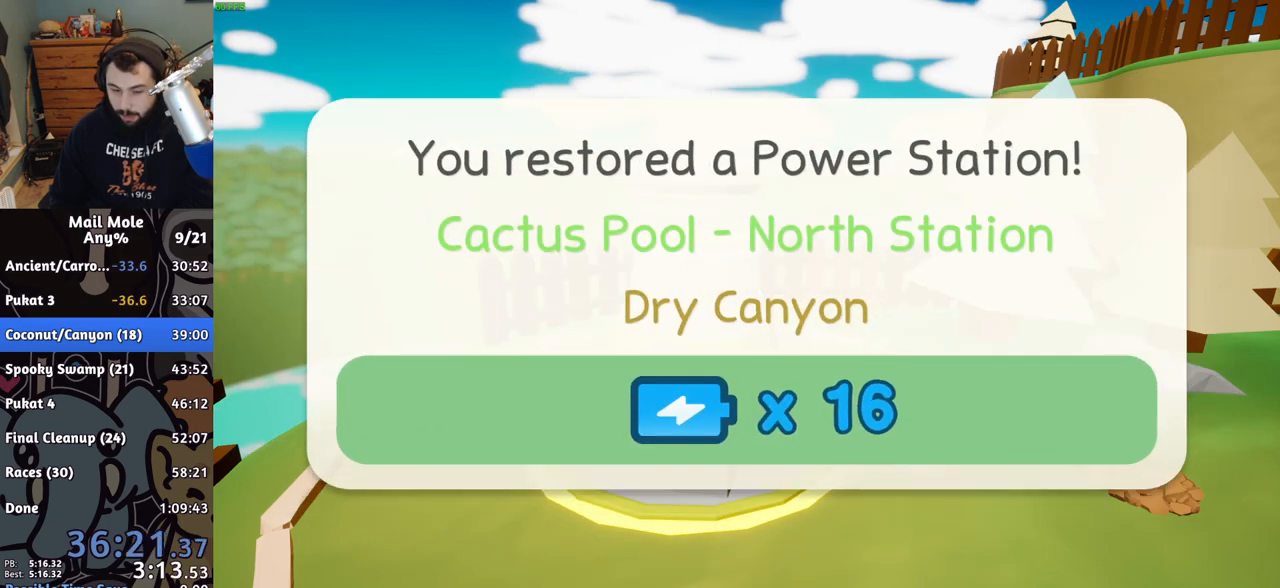
{"buttons": ["CROSS"], "left_stick": "center", "right_stick": "center", "events": [[83, "CROSS", "up"], [317, "CROSS", "down"], [383, "CROSS", "up"], [483, "CROSS", "down"]]}
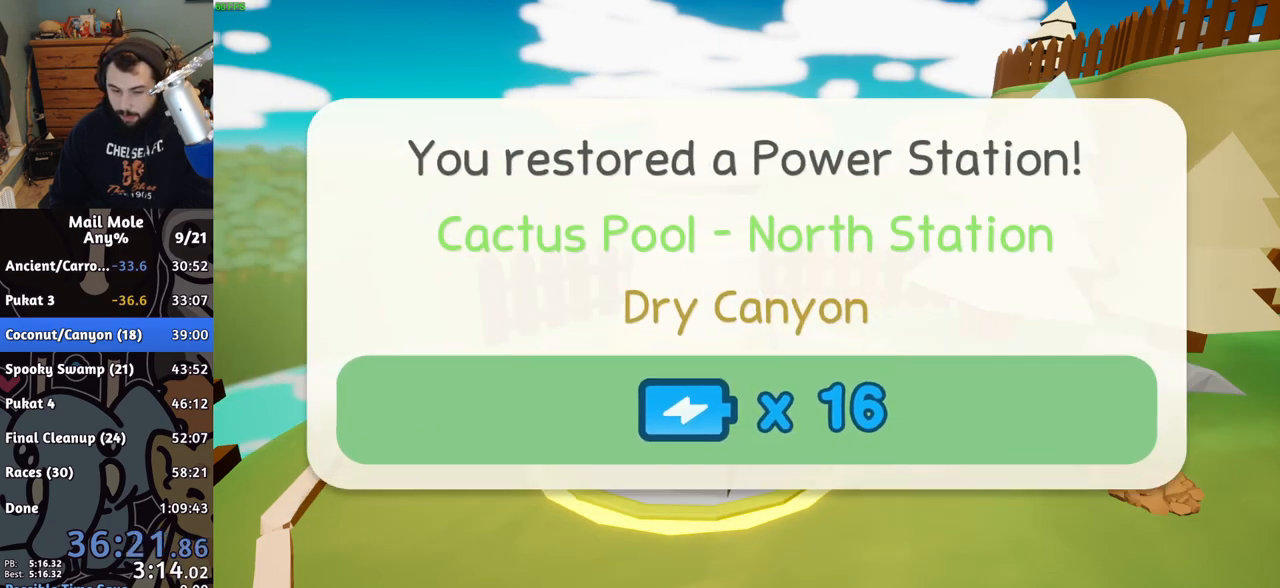
{"buttons": [], "left_stick": "center", "right_stick": "center", "events": [[33, "CROSS", "up"], [117, "CROSS", "down"], [183, "CROSS", "up"], [283, "CROSS", "down"], [367, "CROSS", "up"], [417, "CROSS", "down"], [500, "CROSS", "up"]]}
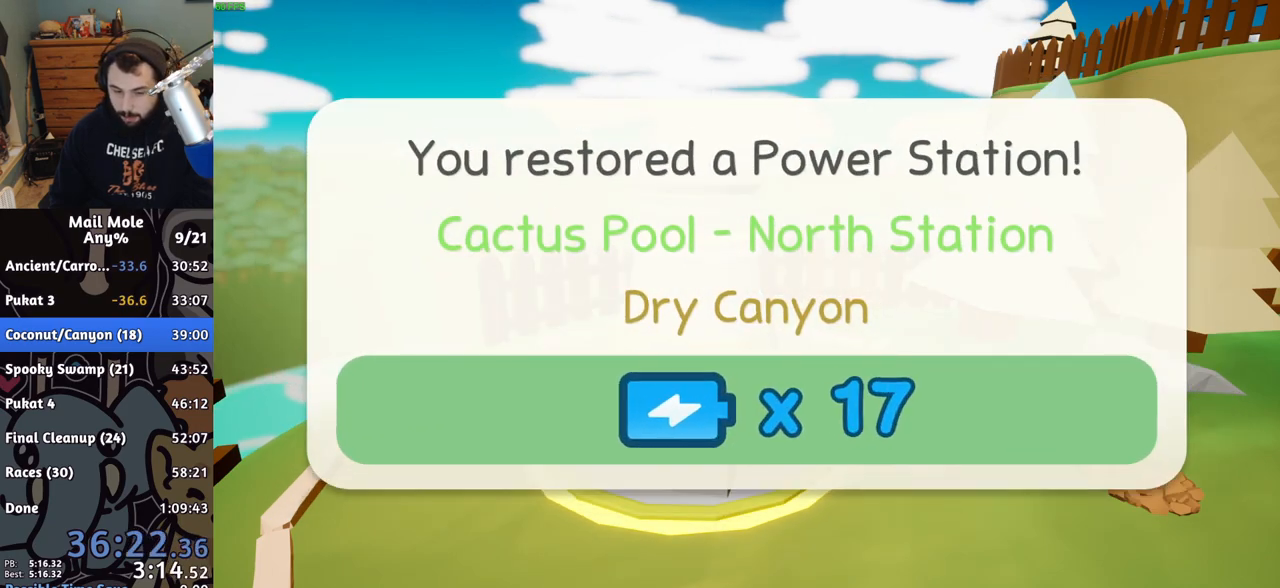
{"buttons": [], "left_stick": "center", "right_stick": "center", "events": [[83, "CROSS", "down"], [167, "CROSS", "up"], [233, "CROSS", "down"], [283, "CROSS", "up"], [383, "CROSS", "down"], [433, "CROSS", "up"]]}
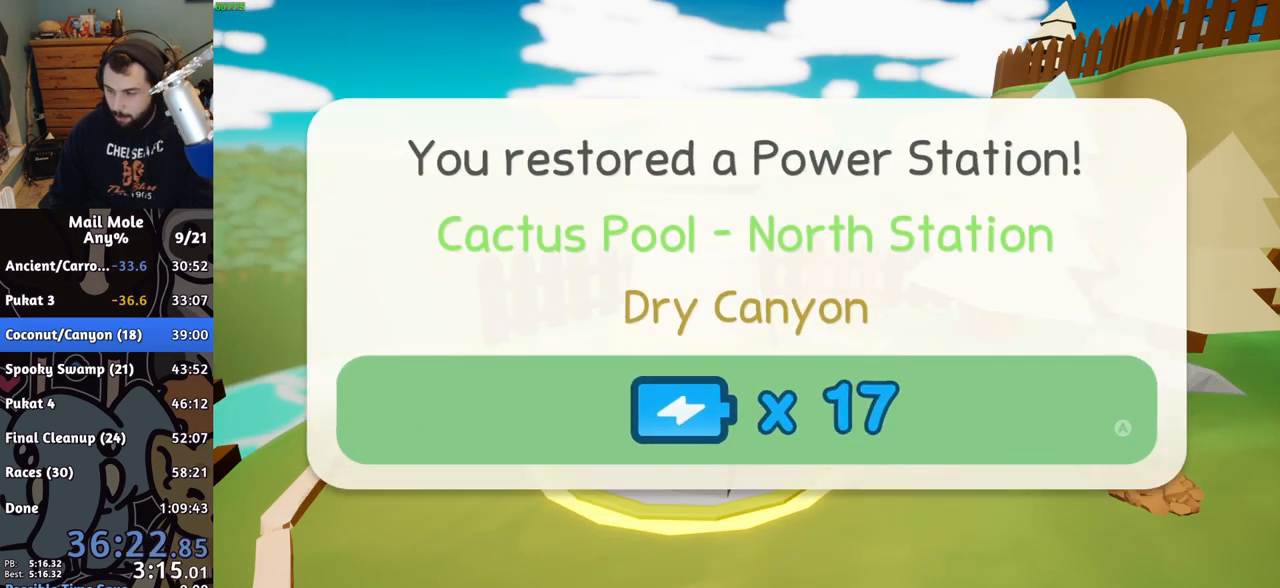
{"buttons": [], "left_stick": "center", "right_stick": "center", "events": [[33, "CROSS", "down"], [83, "CROSS", "up"], [183, "CROSS", "down"], [233, "CROSS", "up"], [300, "CROSS", "down"], [367, "CROSS", "up"], [417, "CROSS", "down"], [483, "CROSS", "up"]]}
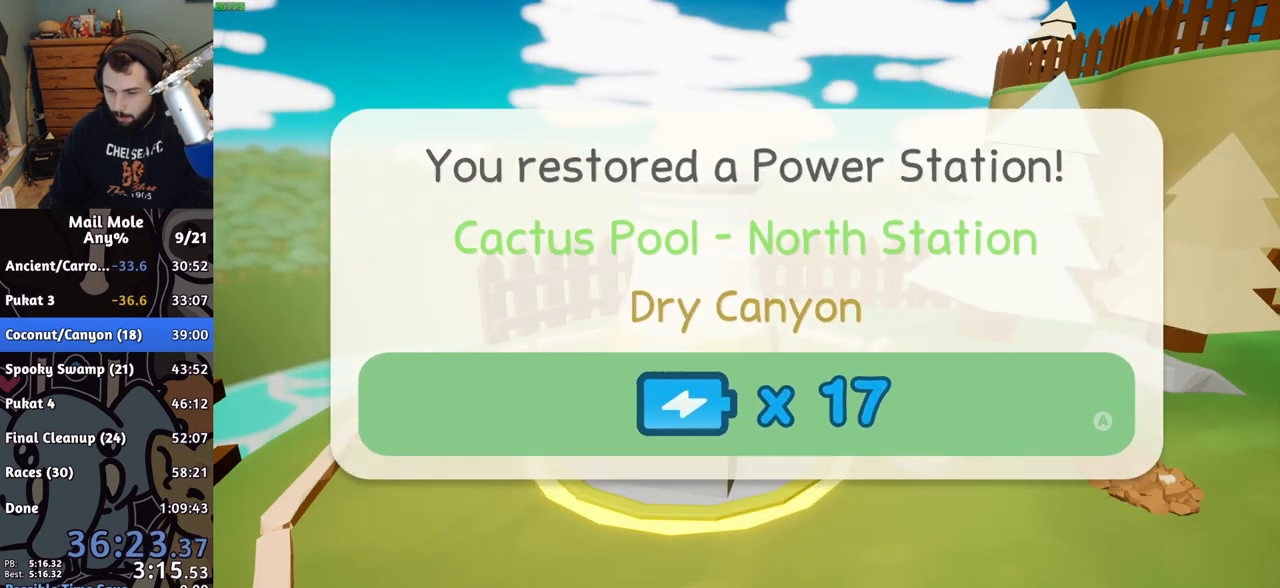
{"buttons": ["TRIANGLE"], "left_stick": "center", "right_stick": "center", "events": [[67, "CROSS", "down"], [133, "CROSS", "up"], [350, "left_stick", "left"], [367, "TRIANGLE", "down"], [417, "TRIANGLE", "up"], [483, "TRIANGLE", "down"], [500, "left_stick", "center"]]}
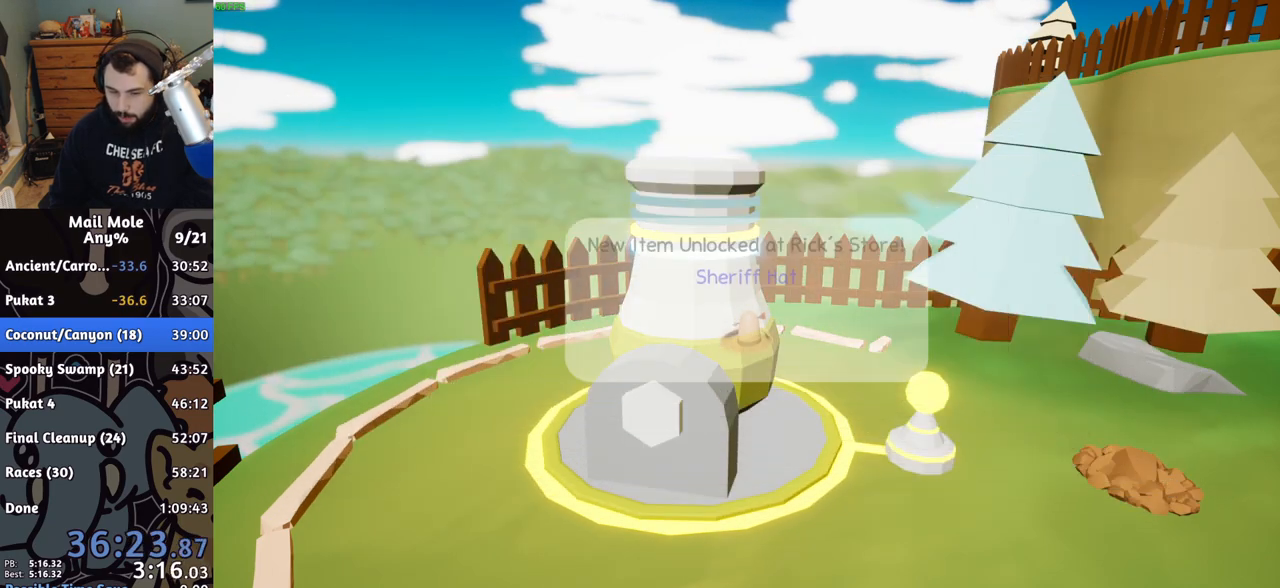
{"buttons": [], "left_stick": "center", "right_stick": "center", "events": [[33, "TRIANGLE", "up"], [383, "CROSS", "down"], [433, "CROSS", "up"]]}
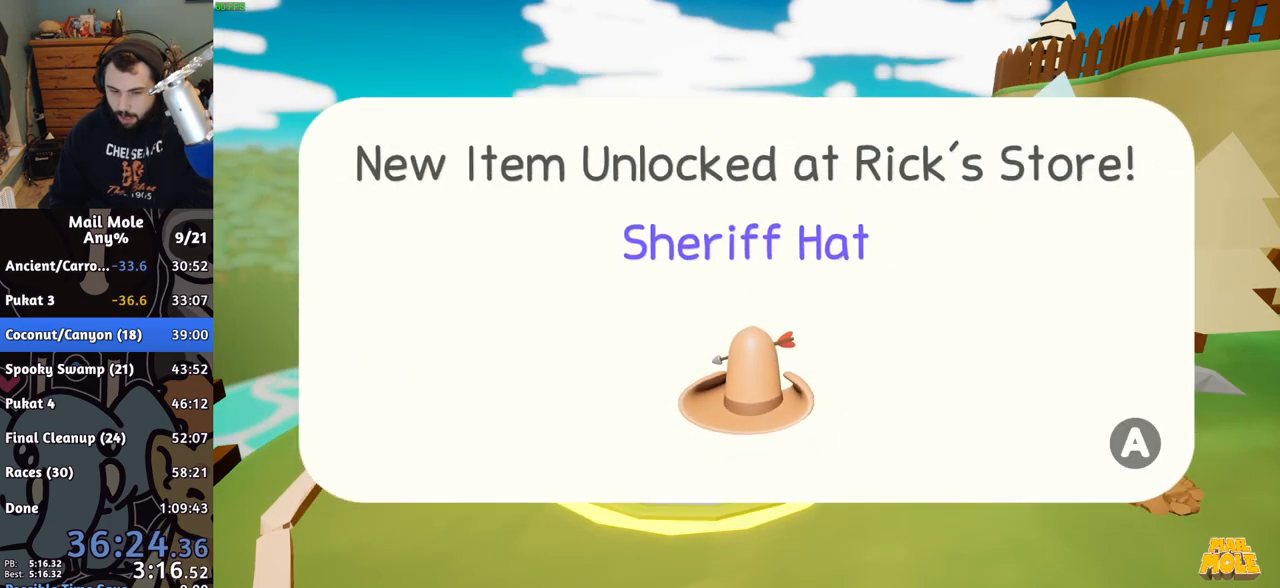
{"buttons": [], "left_stick": "center", "right_stick": "center", "events": [[17, "CROSS", "down"], [67, "CROSS", "up"], [133, "CROSS", "down"], [183, "CROSS", "up"], [383, "CROSS", "down"], [433, "CROSS", "up"]]}
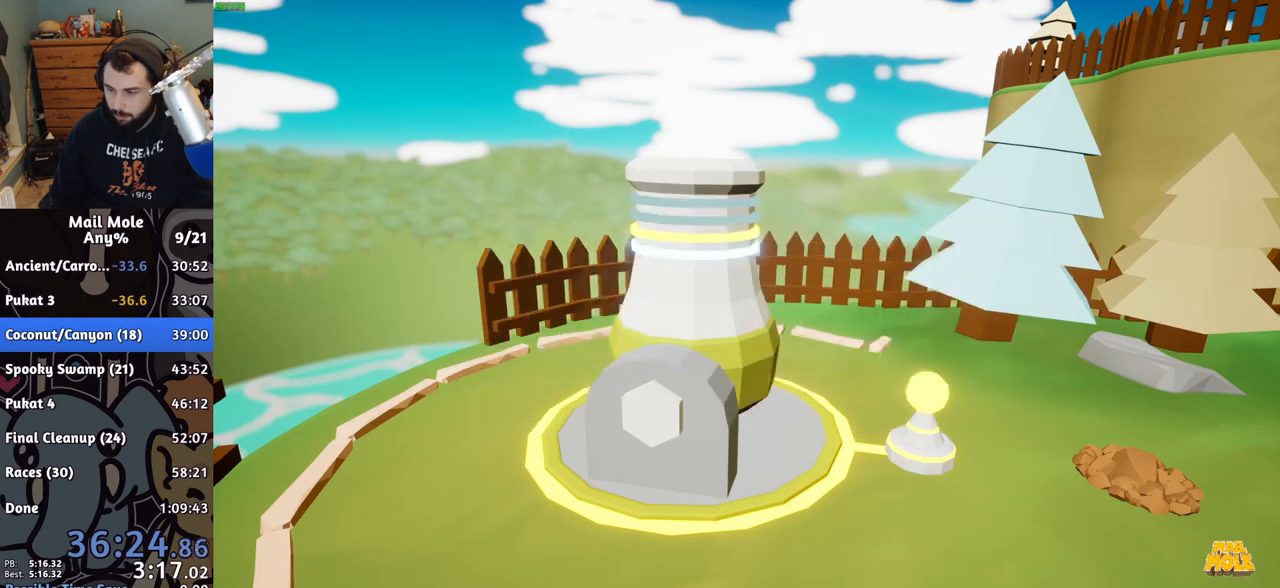
{"buttons": ["CROSS"], "left_stick": "center", "right_stick": "center", "events": [[17, "CROSS", "down"], [183, "CROSS", "up"], [483, "CROSS", "down"]]}
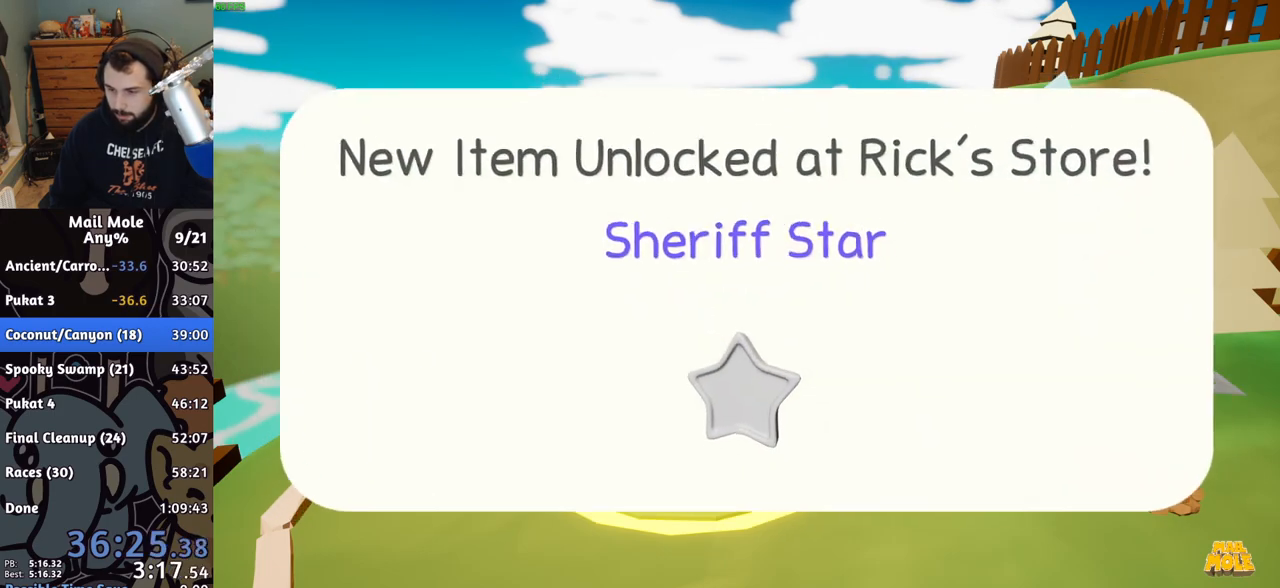
{"buttons": [], "left_stick": "center", "right_stick": "center", "events": [[33, "CROSS", "up"], [117, "CROSS", "down"], [183, "CROSS", "up"], [267, "CROSS", "down"], [317, "CROSS", "up"], [383, "CROSS", "down"], [467, "CROSS", "up"]]}
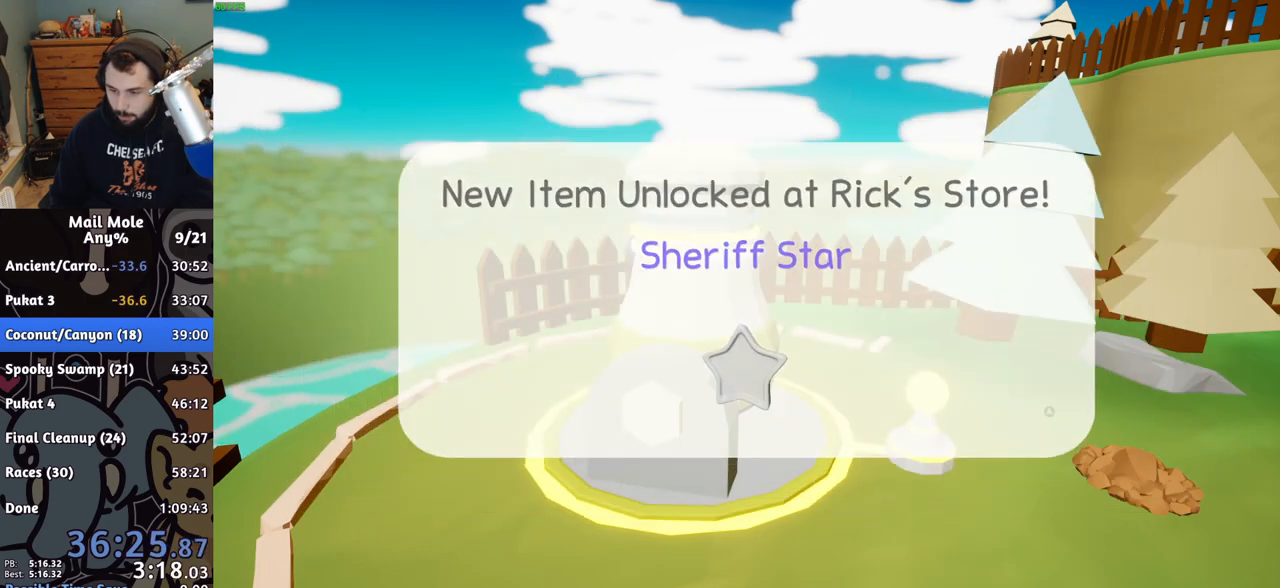
{"buttons": [], "left_stick": "center", "right_stick": "center", "events": [[17, "CROSS", "down"], [83, "CROSS", "up"], [283, "CROSS", "down"], [333, "CROSS", "up"], [417, "CROSS", "down"], [483, "CROSS", "up"]]}
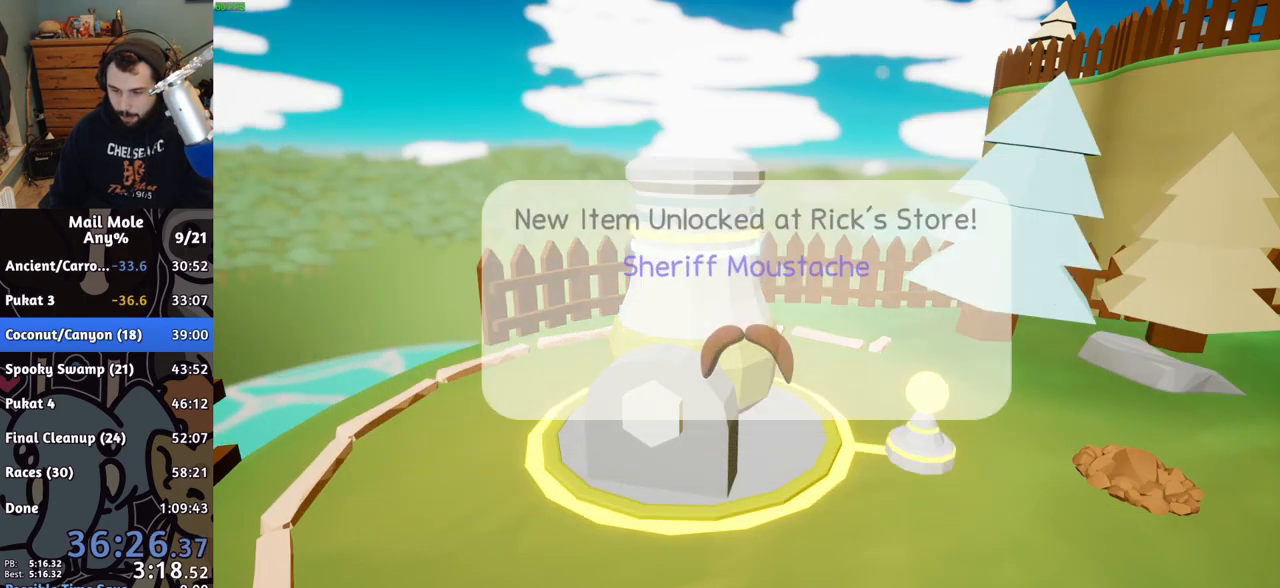
{"buttons": ["CROSS"], "left_stick": "center", "right_stick": "center", "events": [[83, "CROSS", "down"], [133, "CROSS", "up"], [217, "CROSS", "down"], [283, "CROSS", "up"], [350, "CROSS", "down"], [400, "CROSS", "up"], [483, "CROSS", "down"]]}
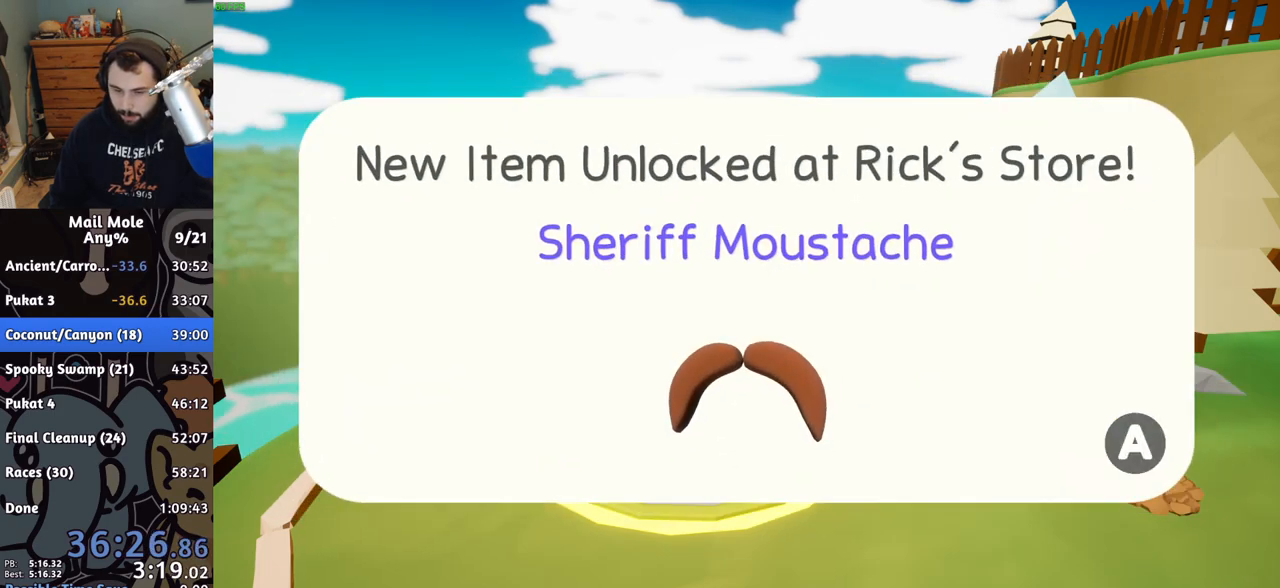
{"buttons": [], "left_stick": "center", "right_stick": "center", "events": [[33, "CROSS", "up"], [100, "CROSS", "down"], [167, "CROSS", "up"], [217, "CROSS", "down"], [267, "CROSS", "up"]]}